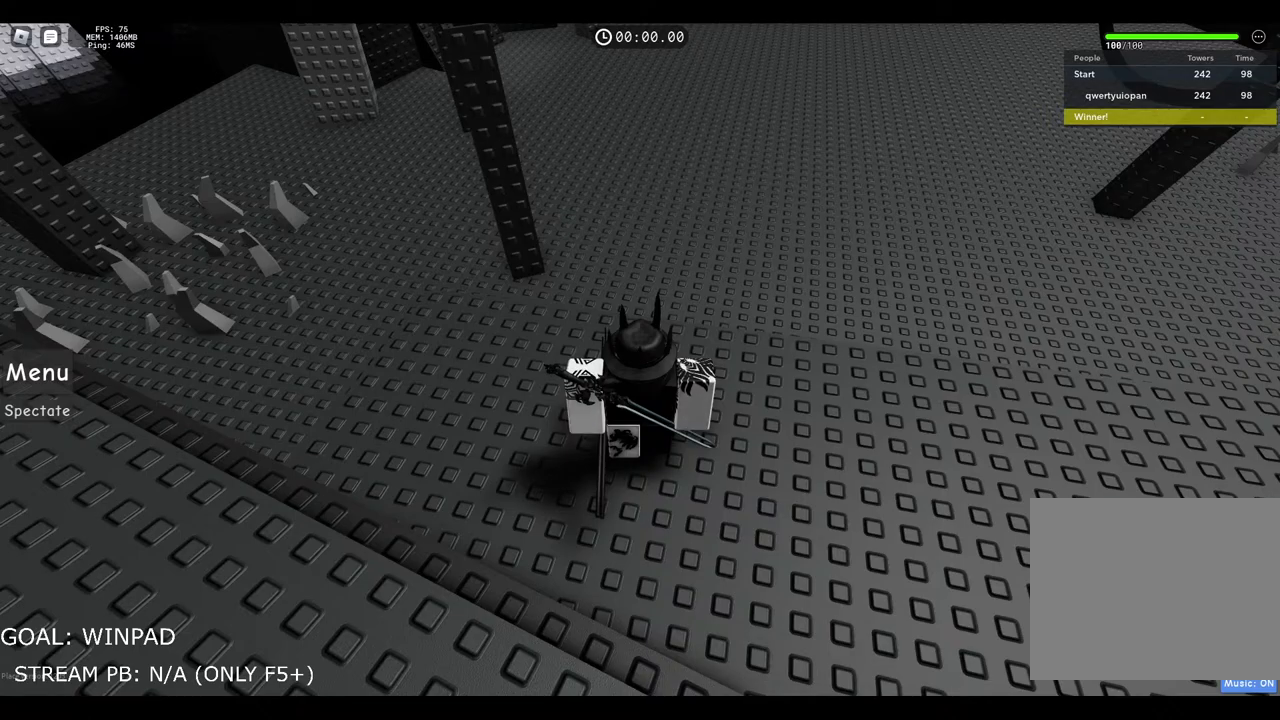
Gameplay with keyboard; each line is a JSON object with the keys held at the frame after it. "events" lists presses ("down") and releases ("up") of "a", "ctrl", "d", "e", "q", "s", "shift", "space" and "w" between this image and that frame as [ms after this image, input, new state], when the widget could be followed in between. No other keys are recorded. Mouse input is not recorded.
{"keys": ["w"], "events": [[83, "w", "down"], [150, "shift", "down"], [333, "shift", "up"]]}
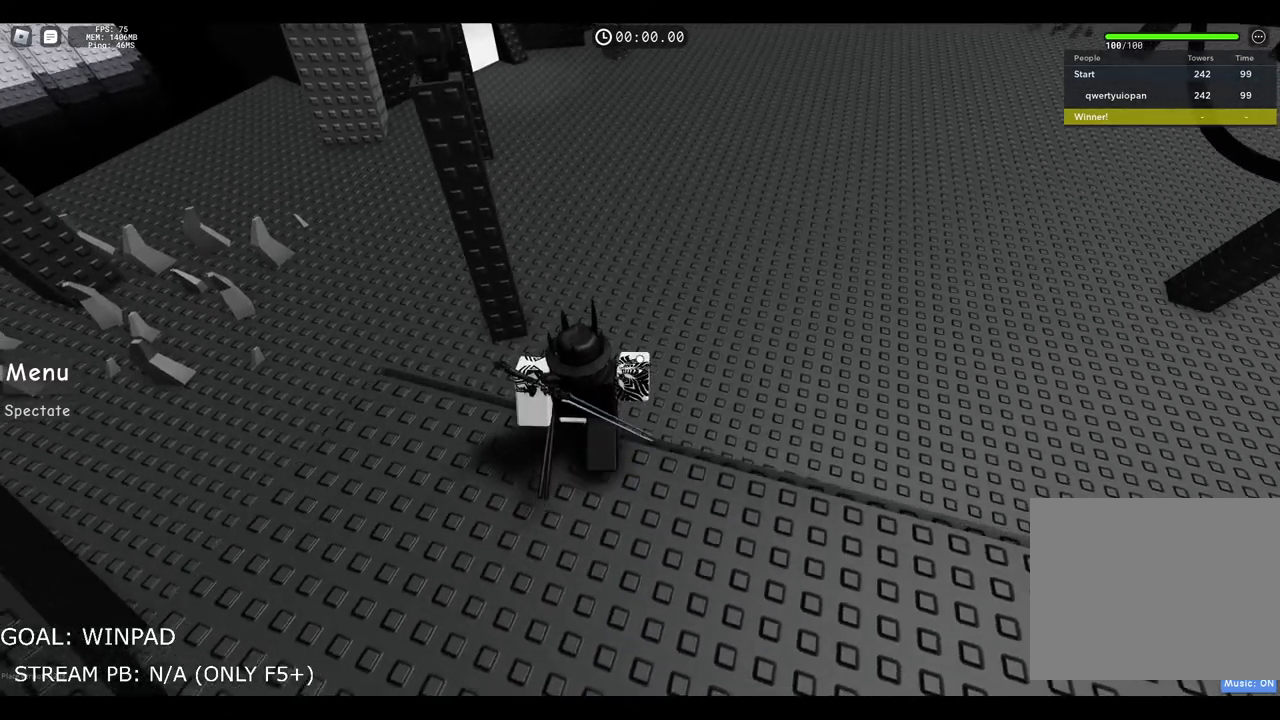
{"keys": [], "events": [[233, "w", "up"]]}
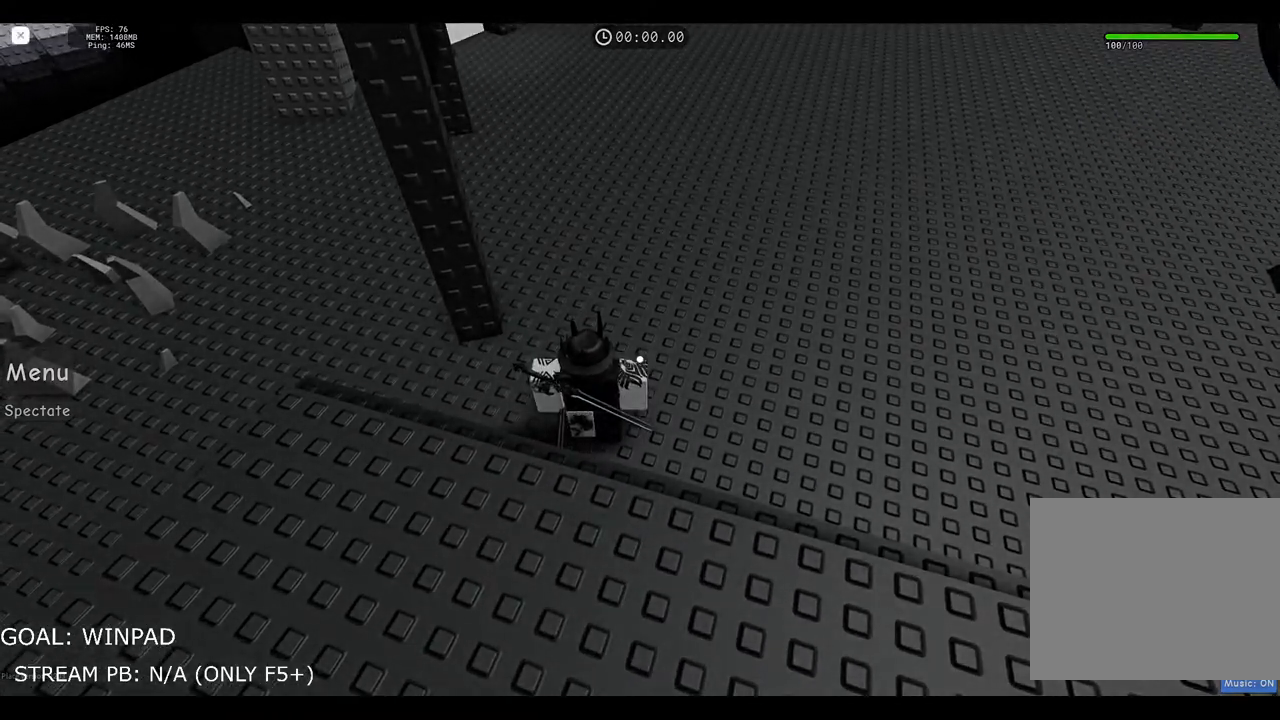
{"keys": [], "events": []}
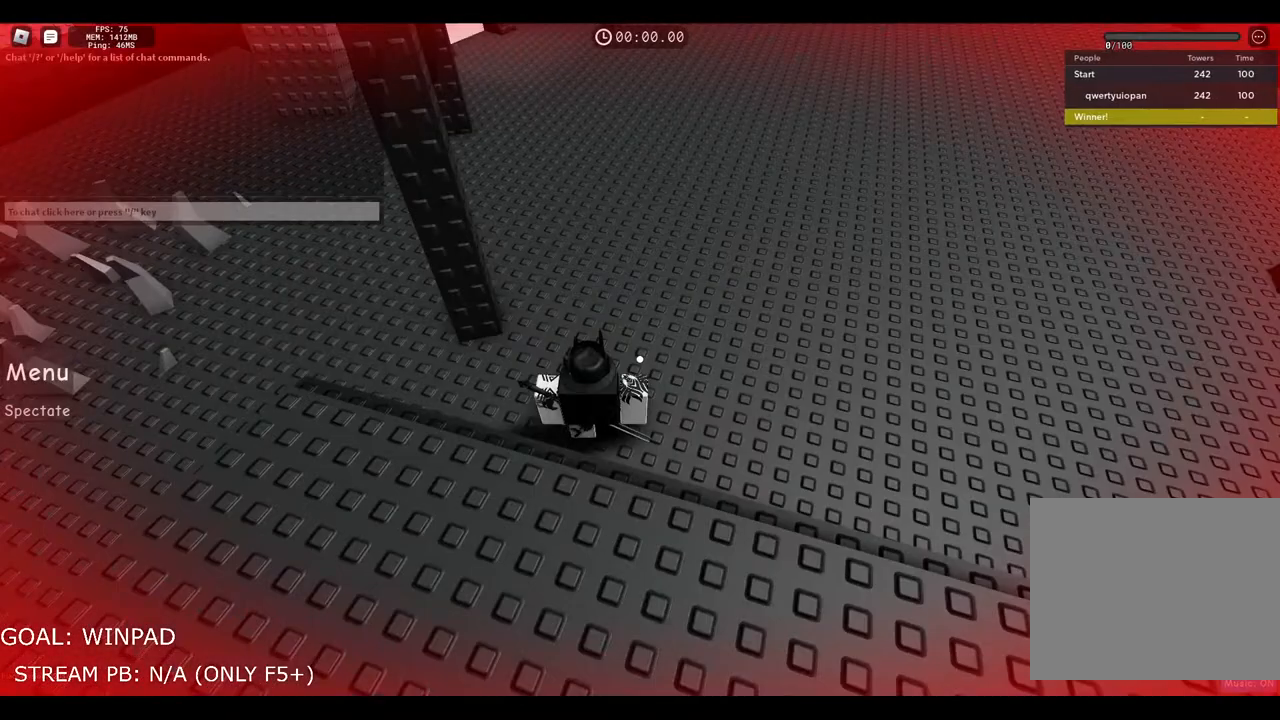
{"keys": [], "events": [[150, "shift", "down"], [267, "shift", "up"]]}